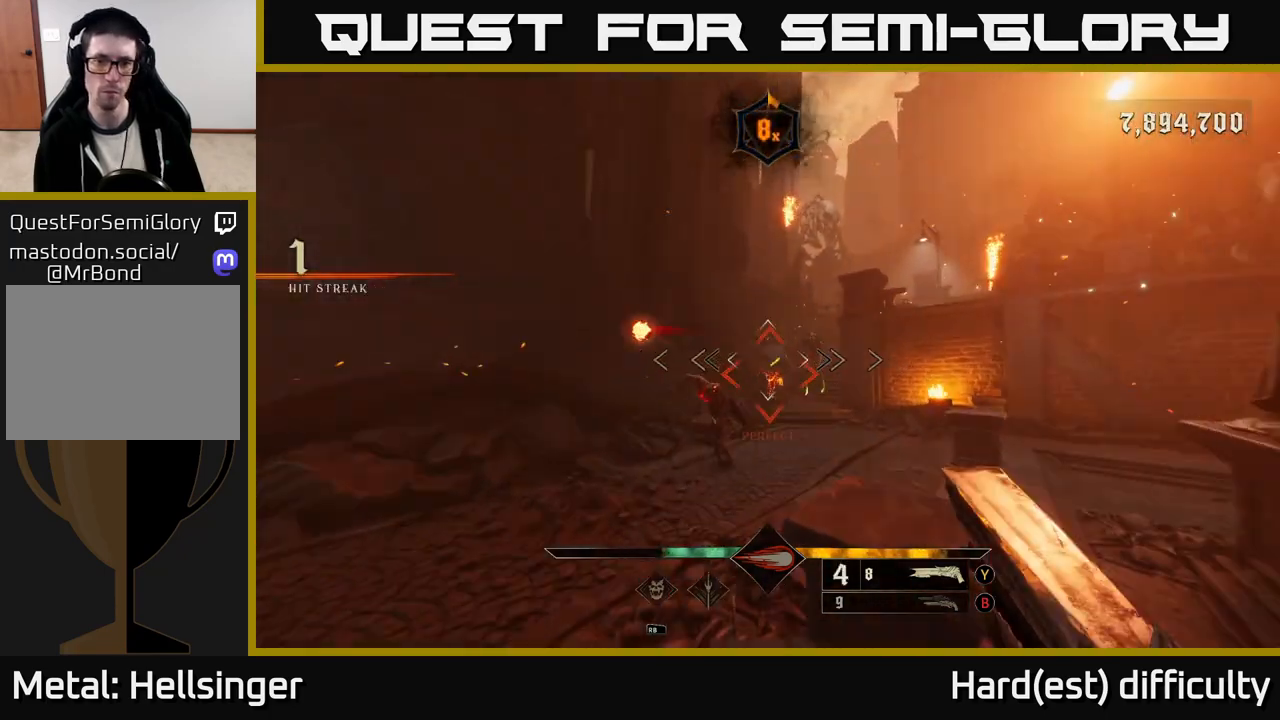
Gameplay with a controller (Xbox layout); each line is a JSON object with the inputs held at the frame after it. "events" lists button and stick changes between this image and that frame as [ms after this image, input, new state], when the widget could be followed in between.
{"buttons": [], "left_stick": "center", "right_stick": "center", "events": [[217, "right_stick", "down"], [267, "left_stick", "center"], [350, "right_stick", "center"]]}
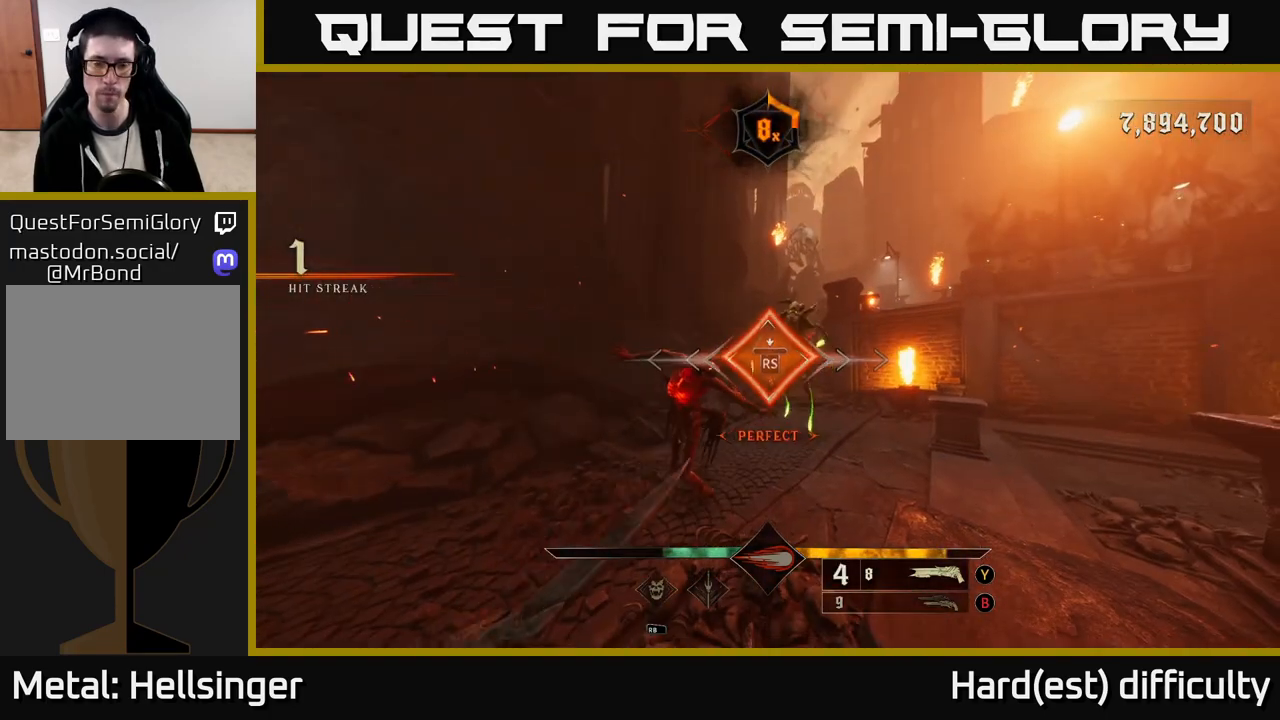
{"buttons": [], "left_stick": "up", "right_stick": "up-right", "events": [[167, "right_stick", "right"], [300, "left_stick", "up"], [383, "right_stick", "up-right"]]}
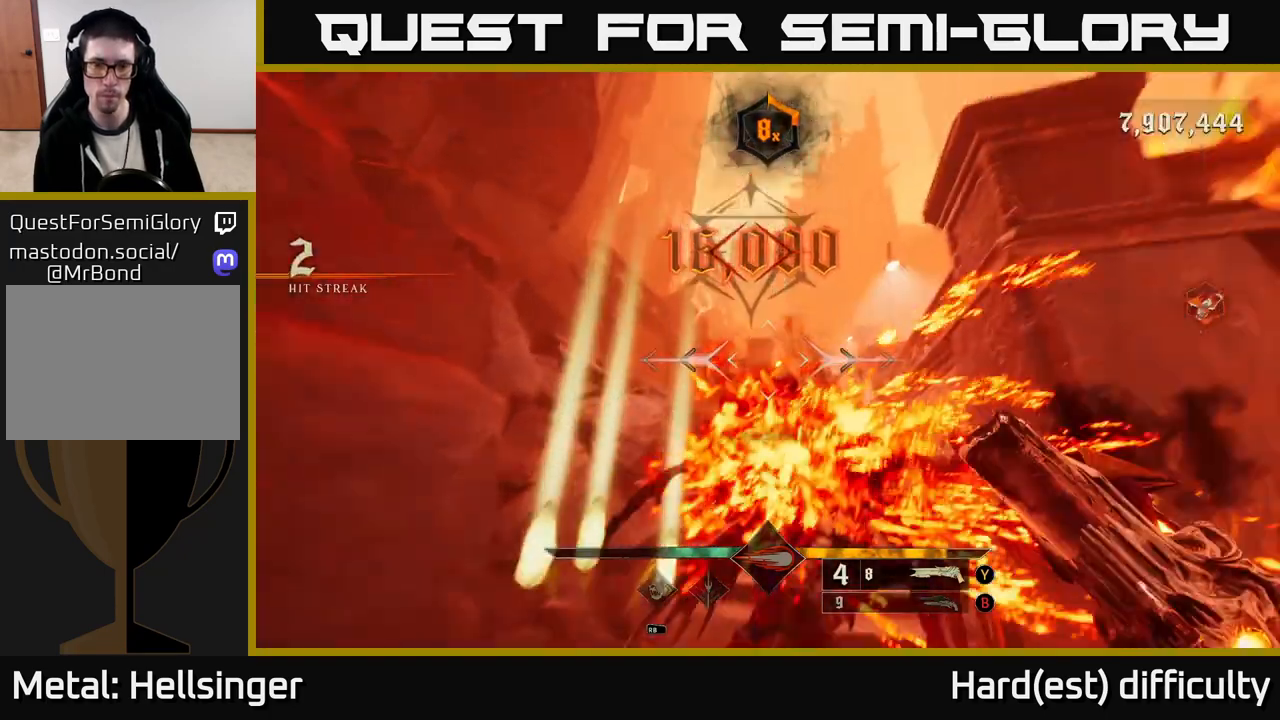
{"buttons": ["L2"], "left_stick": "up-left", "right_stick": "center", "events": [[17, "left_stick", "up-right"], [83, "right_stick", "center"], [200, "left_stick", "up"], [267, "right_stick", "down"], [367, "R2", "down"], [367, "left_stick", "up-left"], [417, "L2", "down"], [450, "right_stick", "center"], [483, "R2", "up"]]}
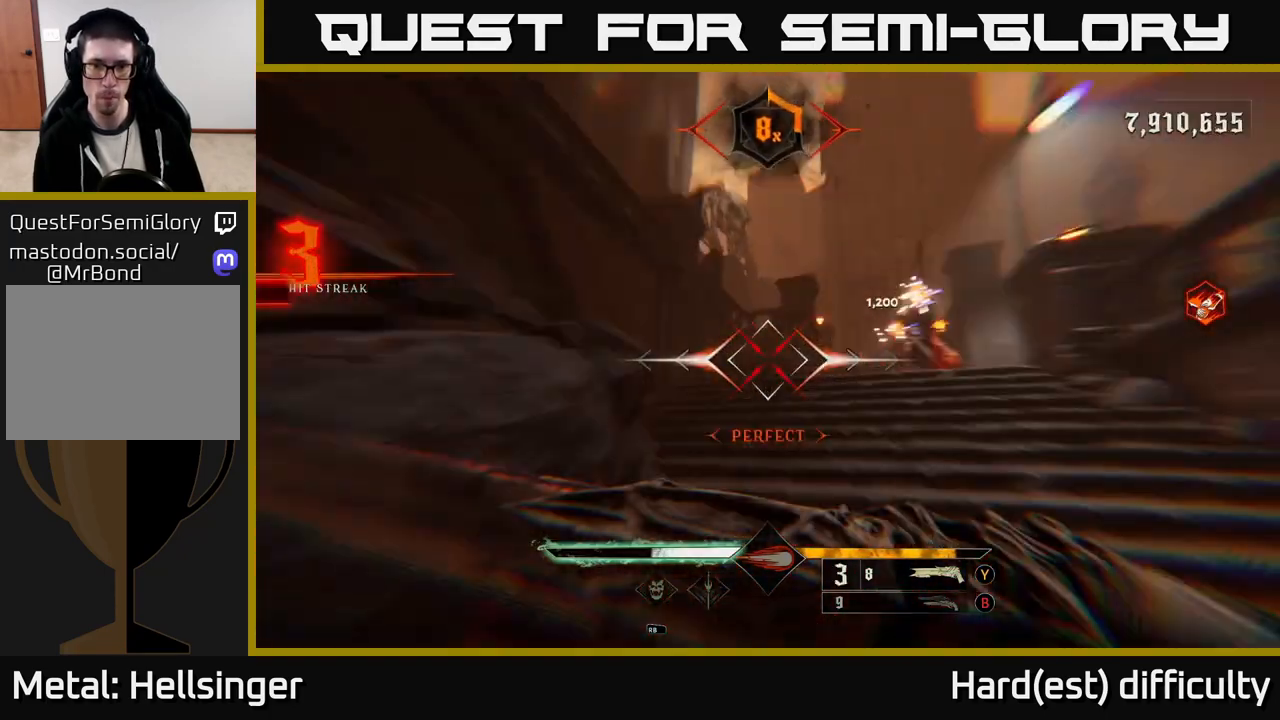
{"buttons": [], "left_stick": "up-left", "right_stick": "right", "events": [[17, "right_stick", "right"], [33, "left_stick", "up"], [67, "L2", "up"], [133, "left_stick", "up-left"]]}
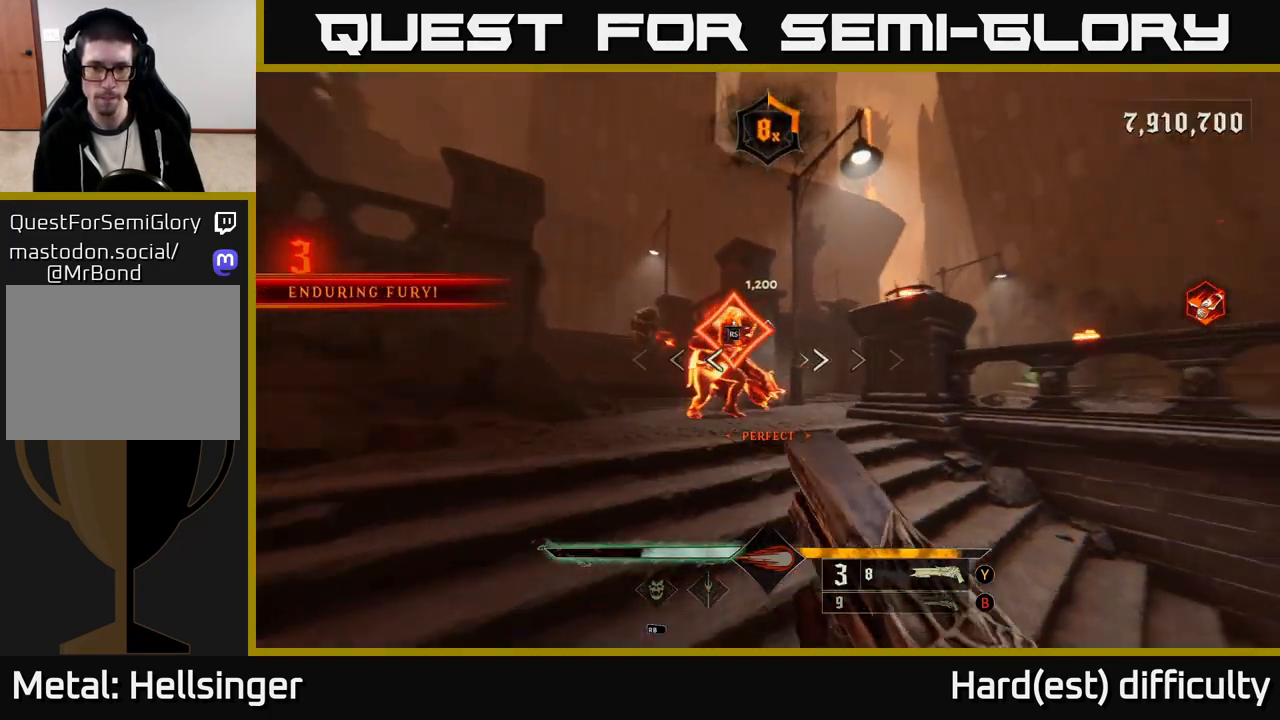
{"buttons": [], "left_stick": "up-left", "right_stick": "center", "events": [[50, "left_stick", "left"], [150, "right_stick", "center"], [167, "left_stick", "up-left"]]}
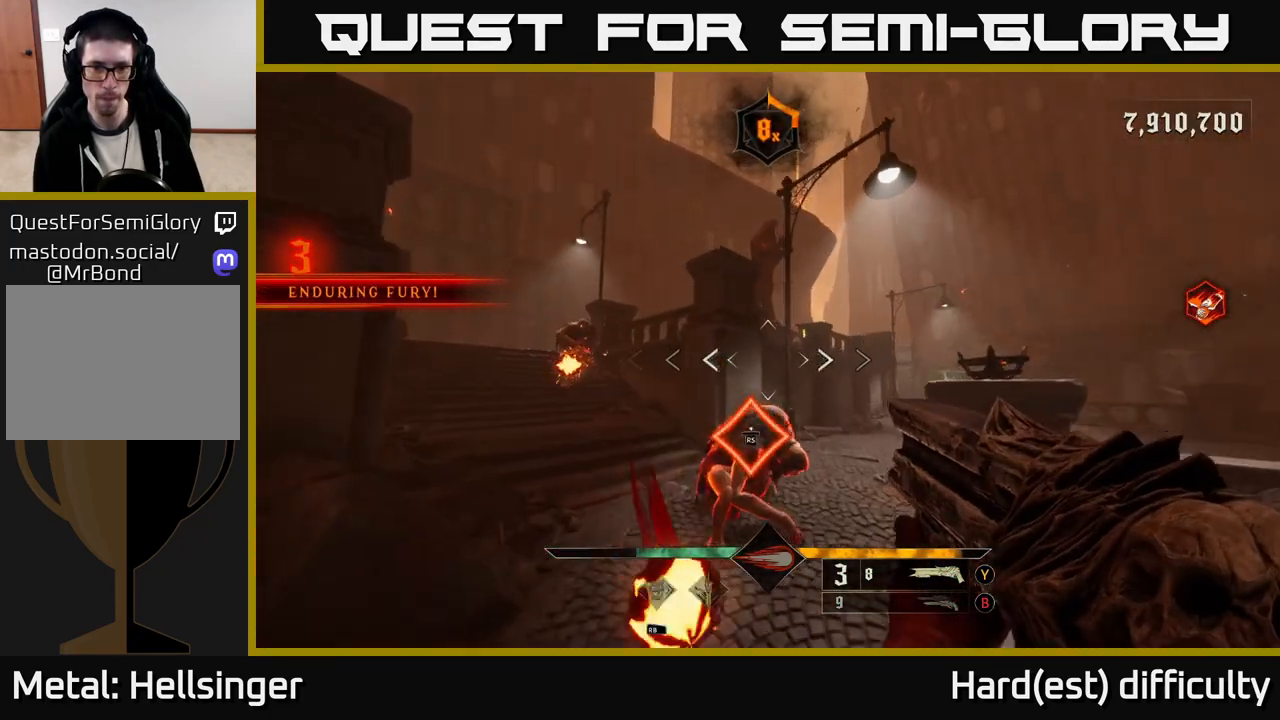
{"buttons": [], "left_stick": "center", "right_stick": "left", "events": [[17, "right_stick", "down"], [133, "left_stick", "center"], [167, "right_stick", "center"], [367, "right_stick", "left"]]}
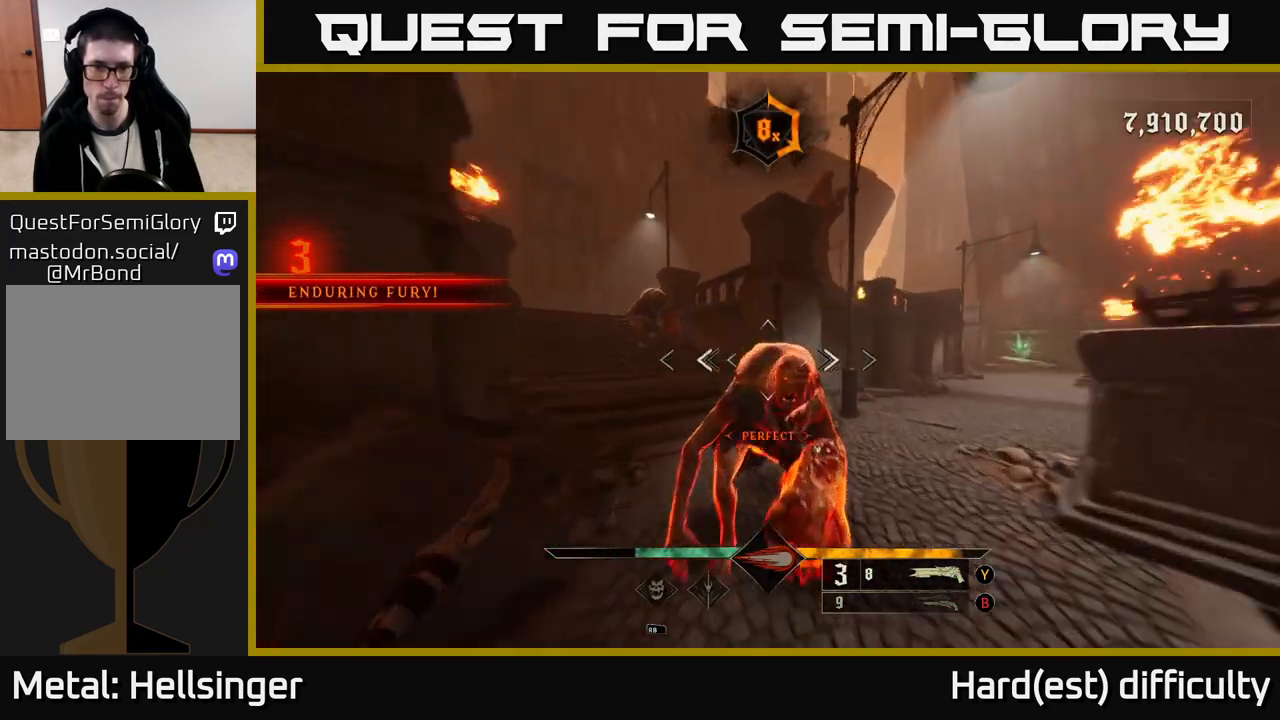
{"buttons": [], "left_stick": "up-left", "right_stick": "center", "events": [[50, "right_stick", "up-left"], [67, "left_stick", "up"], [167, "right_stick", "center"], [233, "left_stick", "up-left"], [317, "right_stick", "up-left"], [433, "right_stick", "center"]]}
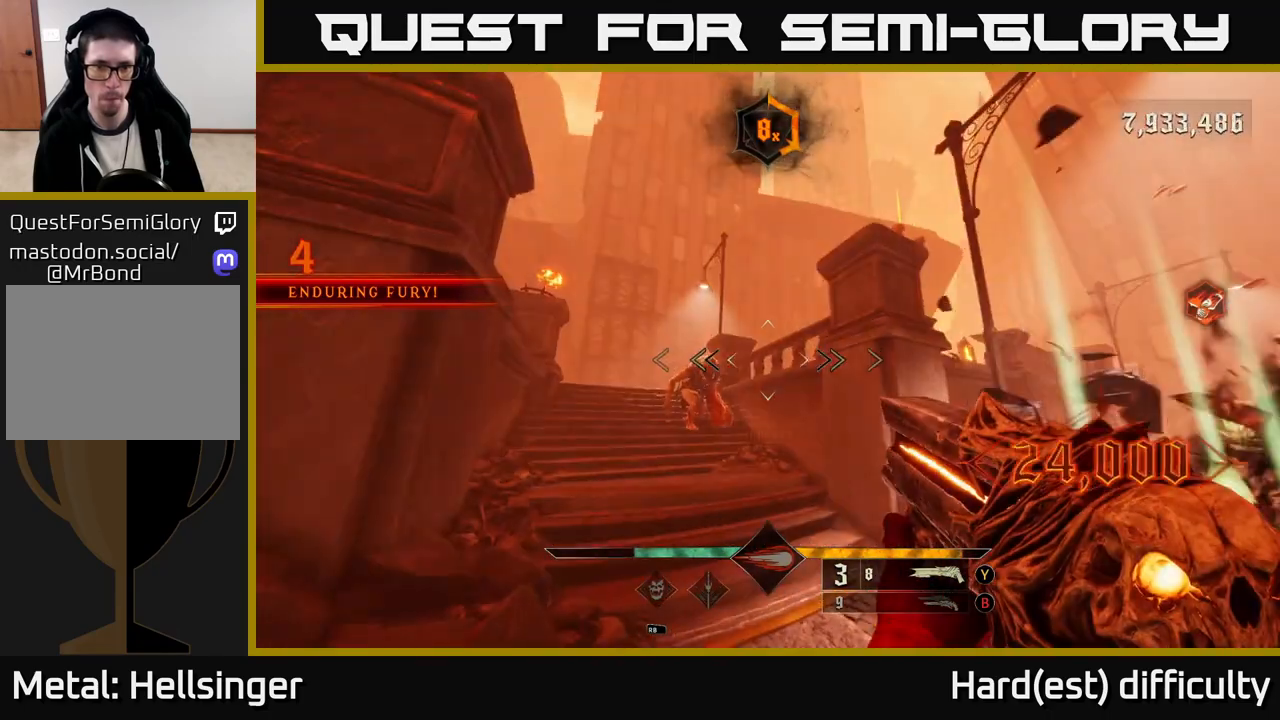
{"buttons": [], "left_stick": "up", "right_stick": "right", "events": [[150, "right_stick", "left"], [183, "R2", "down"], [217, "left_stick", "up"], [250, "right_stick", "center"], [267, "R2", "up"], [317, "left_stick", "up-right"], [433, "left_stick", "up"], [483, "right_stick", "right"]]}
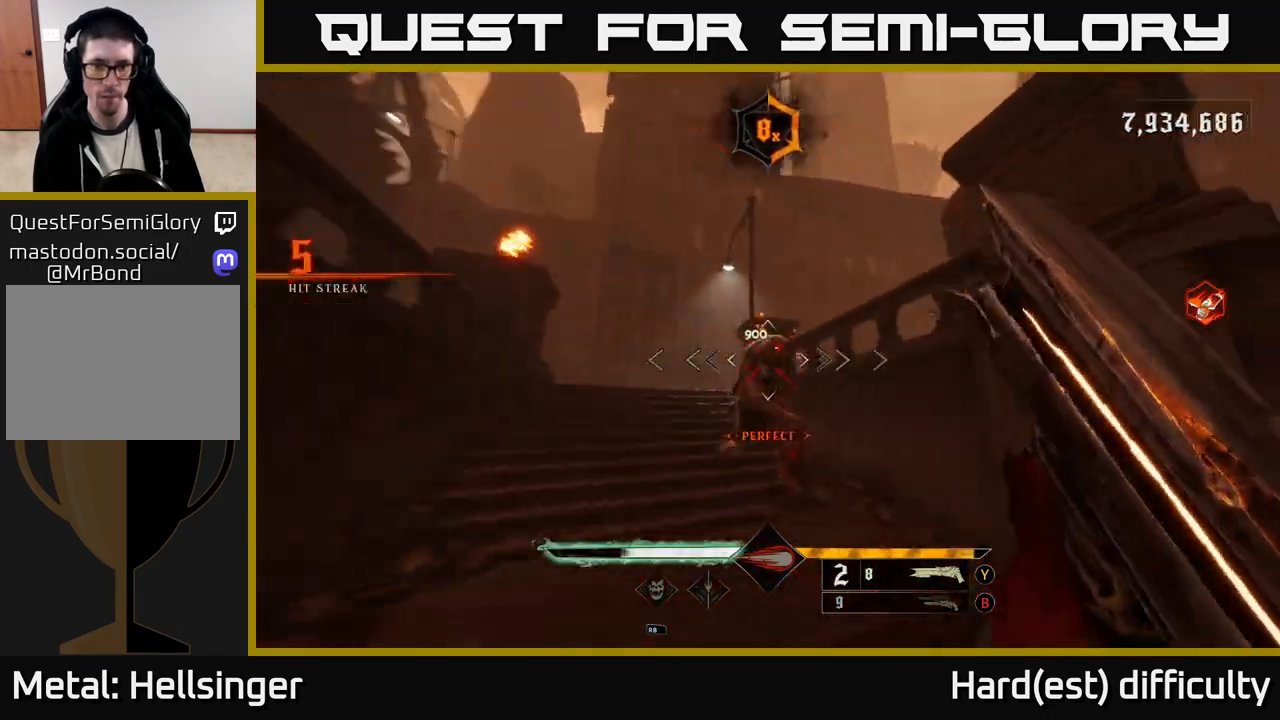
{"buttons": [], "left_stick": "left", "right_stick": "down-right", "events": [[83, "left_stick", "up-left"], [83, "right_stick", "center"], [183, "right_stick", "right"], [233, "L2", "down"], [367, "right_stick", "down-right"], [383, "left_stick", "left"], [450, "L2", "up"]]}
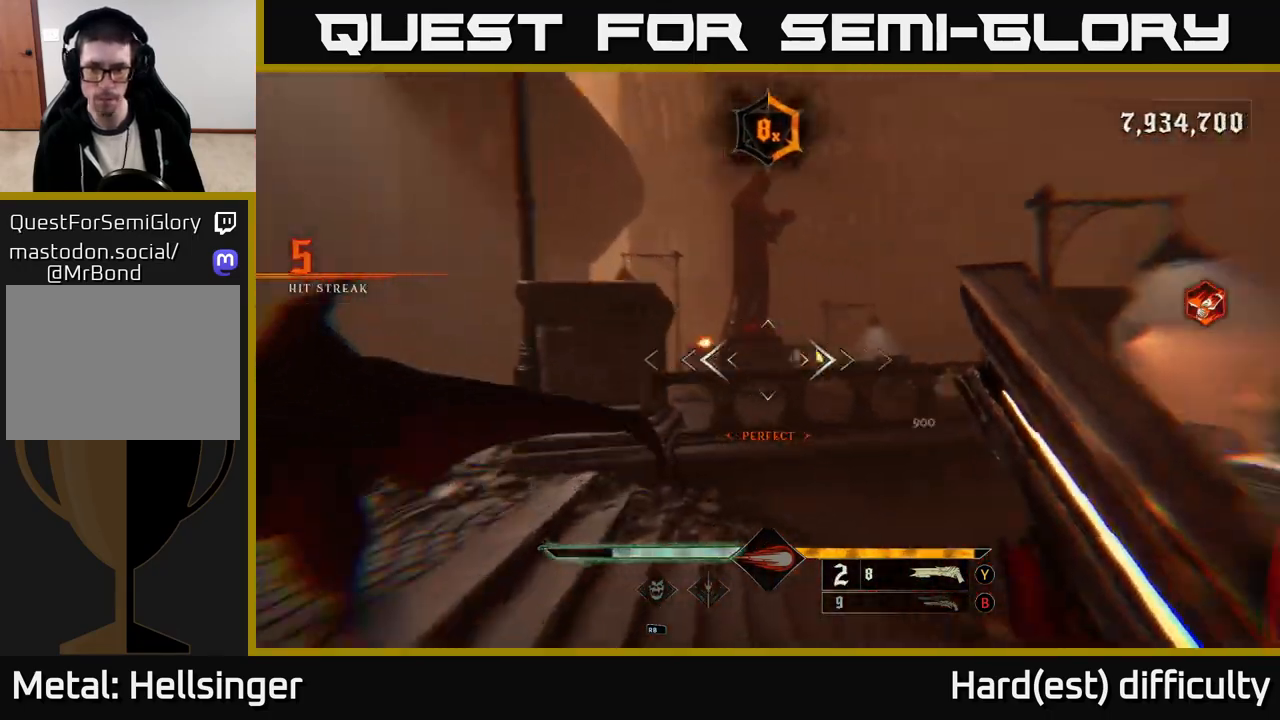
{"buttons": [], "left_stick": "down-left", "right_stick": "down-right", "events": [[283, "left_stick", "down-left"], [433, "R2", "down"], [500, "R2", "up"]]}
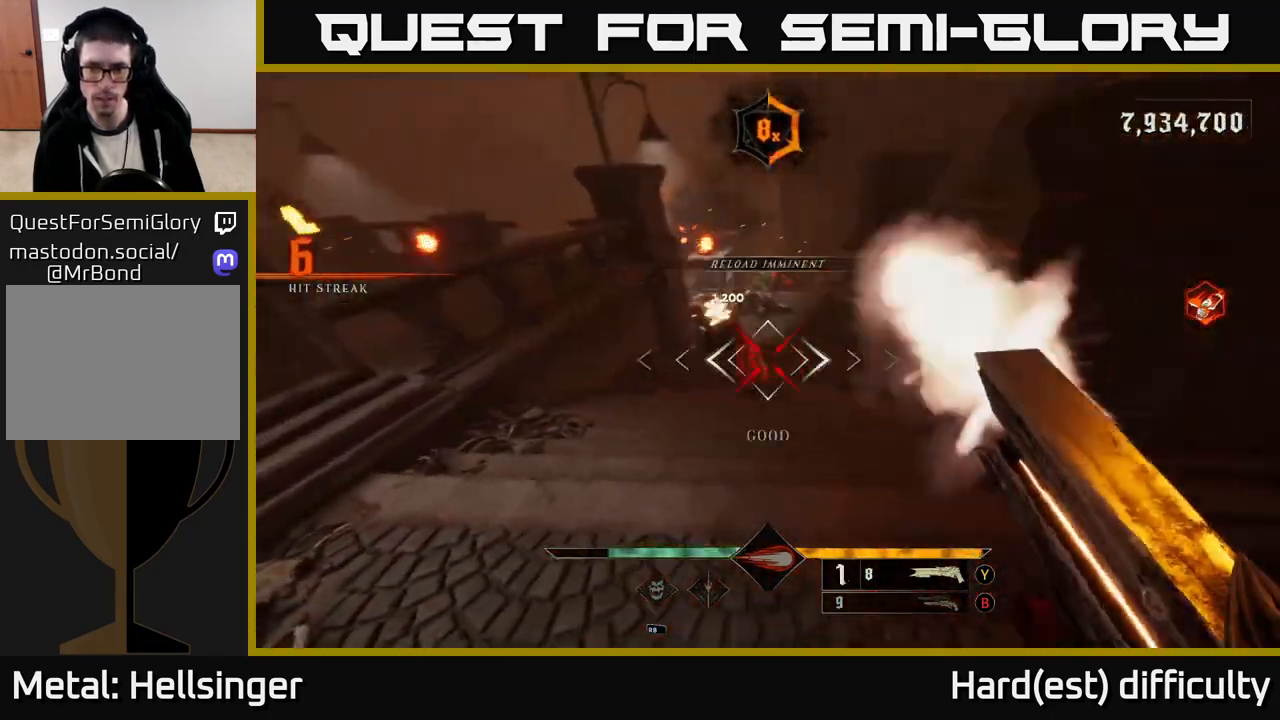
{"buttons": [], "left_stick": "down-left", "right_stick": "down-right", "events": [[33, "right_stick", "center"], [183, "right_stick", "up"], [450, "right_stick", "down-right"]]}
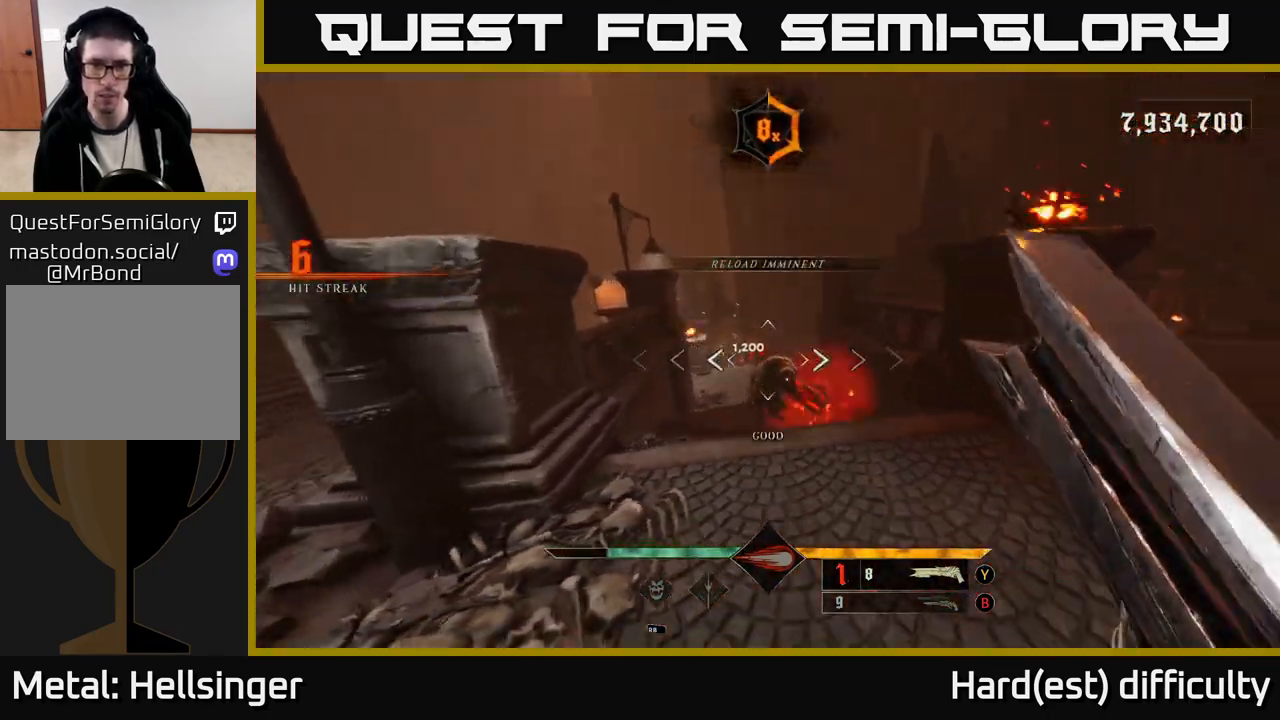
{"buttons": [], "left_stick": "down", "right_stick": "center", "events": [[50, "left_stick", "up-left"], [83, "right_stick", "center"], [183, "left_stick", "center"], [433, "left_stick", "down"]]}
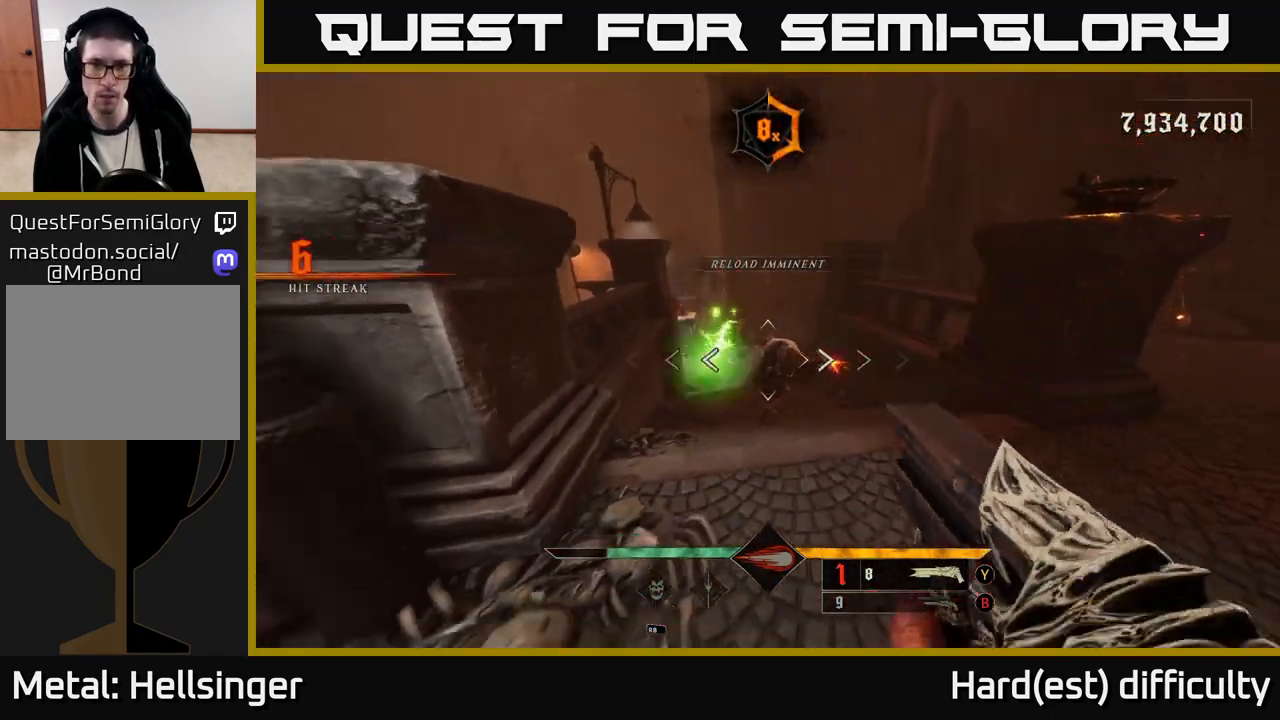
{"buttons": [], "left_stick": "center", "right_stick": "center", "events": [[17, "right_stick", "down-right"], [33, "R2", "down"], [133, "L2", "down"], [133, "R2", "up"], [133, "right_stick", "center"], [317, "left_stick", "left"], [400, "L2", "up"], [467, "left_stick", "center"]]}
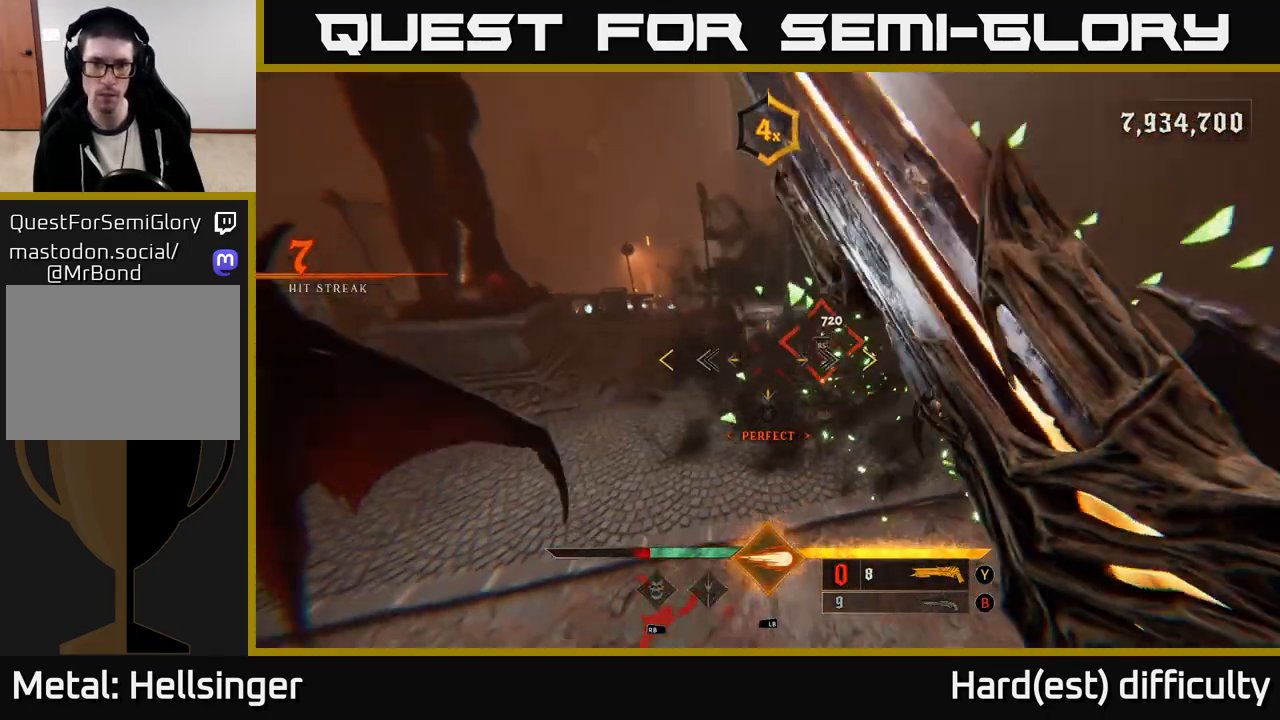
{"buttons": [], "left_stick": "up-right", "right_stick": "center", "events": [[17, "left_stick", "right"], [183, "left_stick", "up-right"]]}
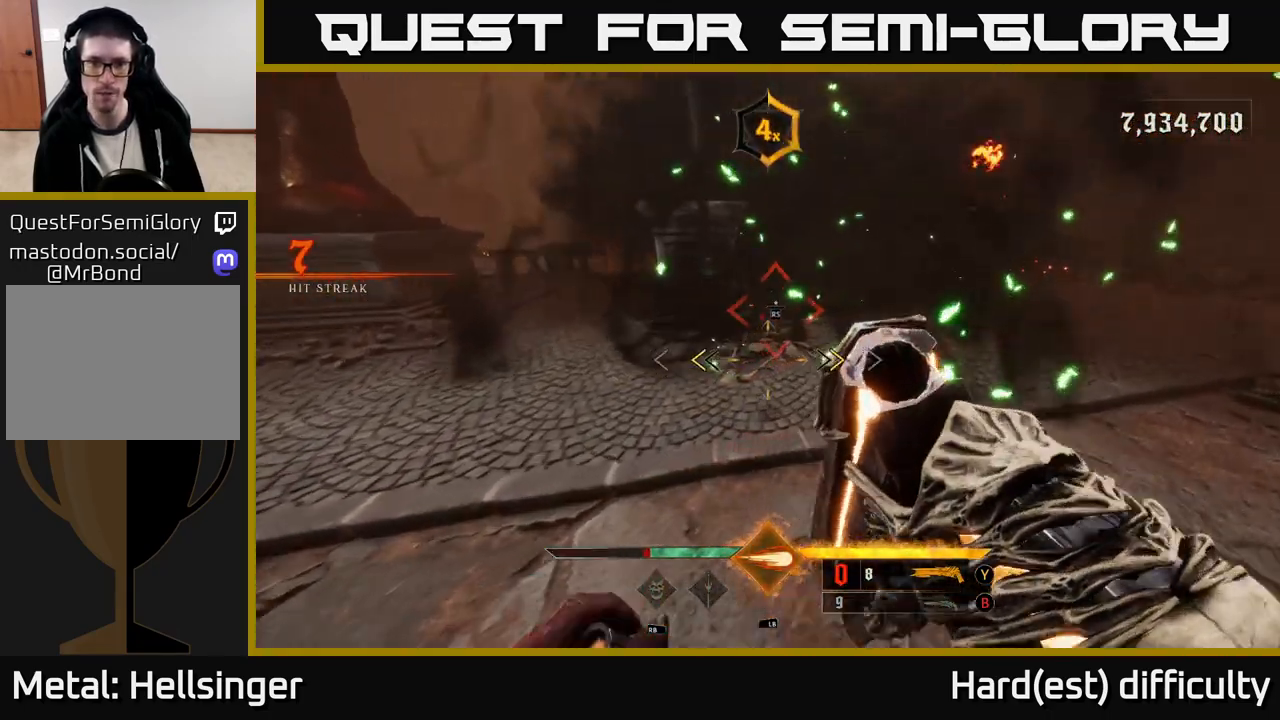
{"buttons": [], "left_stick": "up", "right_stick": "up-left", "events": [[200, "X", "down"], [283, "X", "up"], [300, "left_stick", "down-right"], [417, "left_stick", "up-right"], [467, "right_stick", "up-left"], [500, "left_stick", "up"]]}
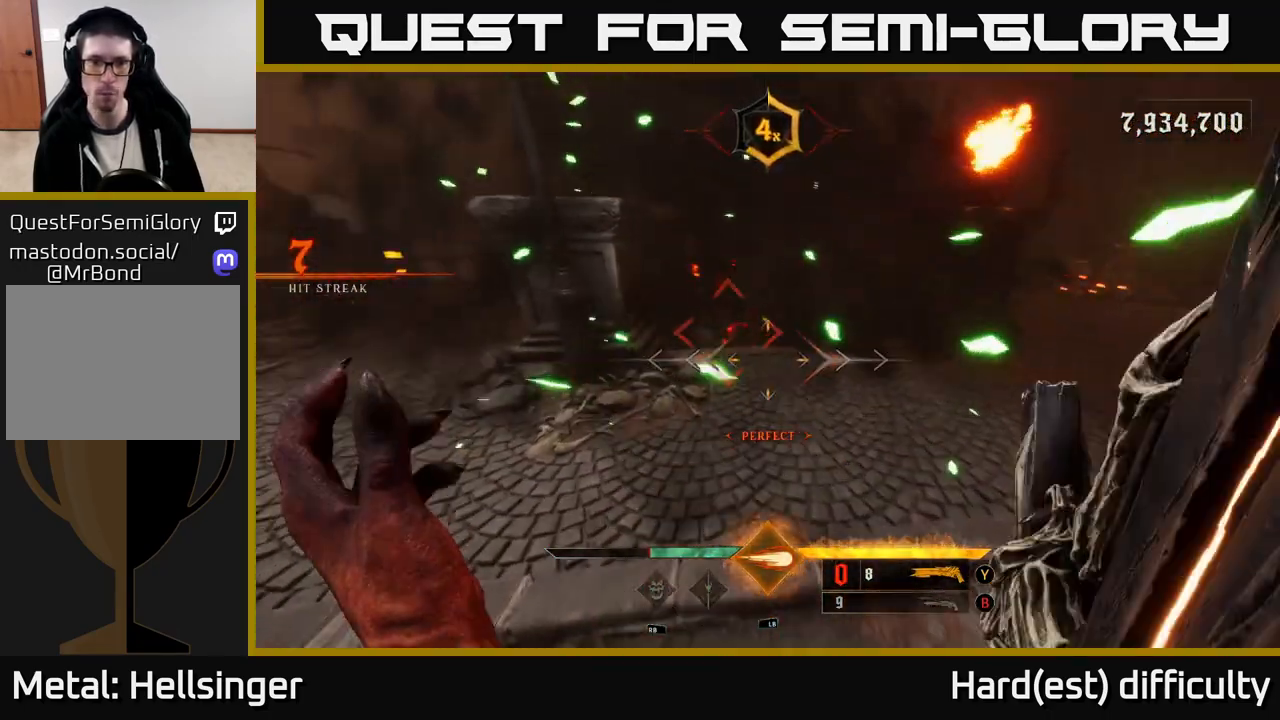
{"buttons": [], "left_stick": "center", "right_stick": "center", "events": [[67, "right_stick", "center"], [267, "left_stick", "up-right"], [400, "left_stick", "center"]]}
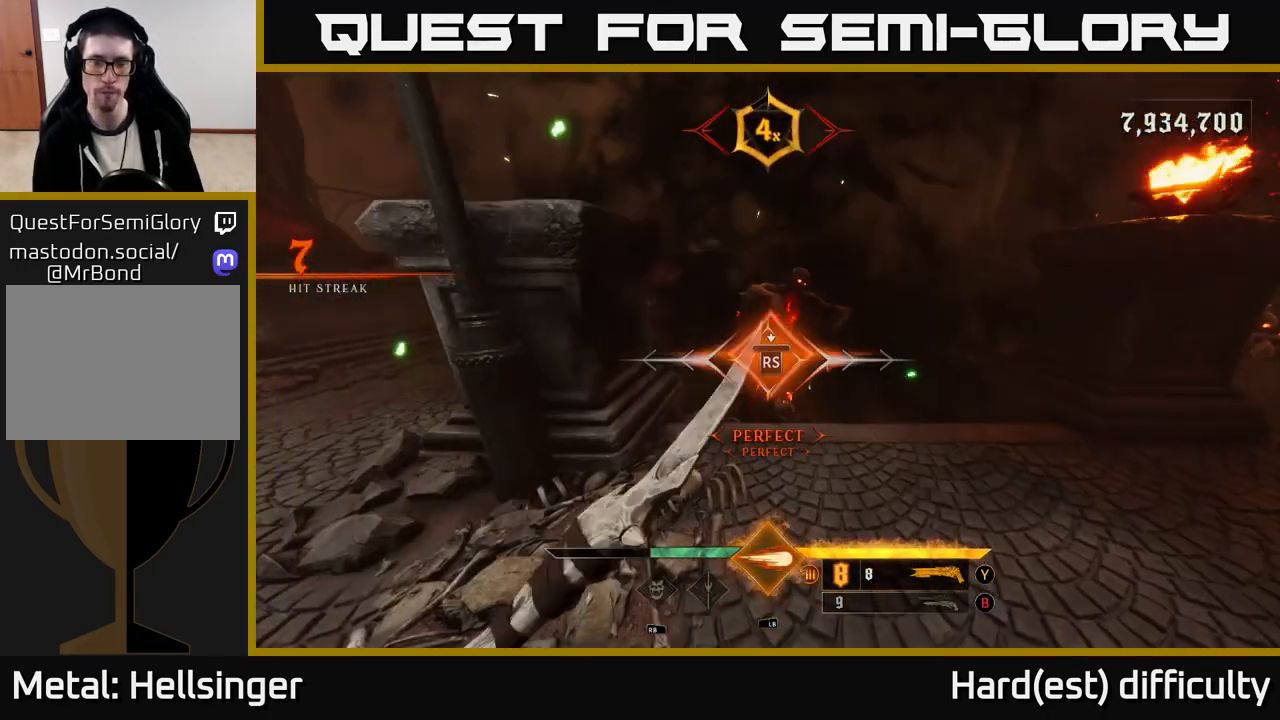
{"buttons": [], "left_stick": "right", "right_stick": "center", "events": [[400, "left_stick", "right"]]}
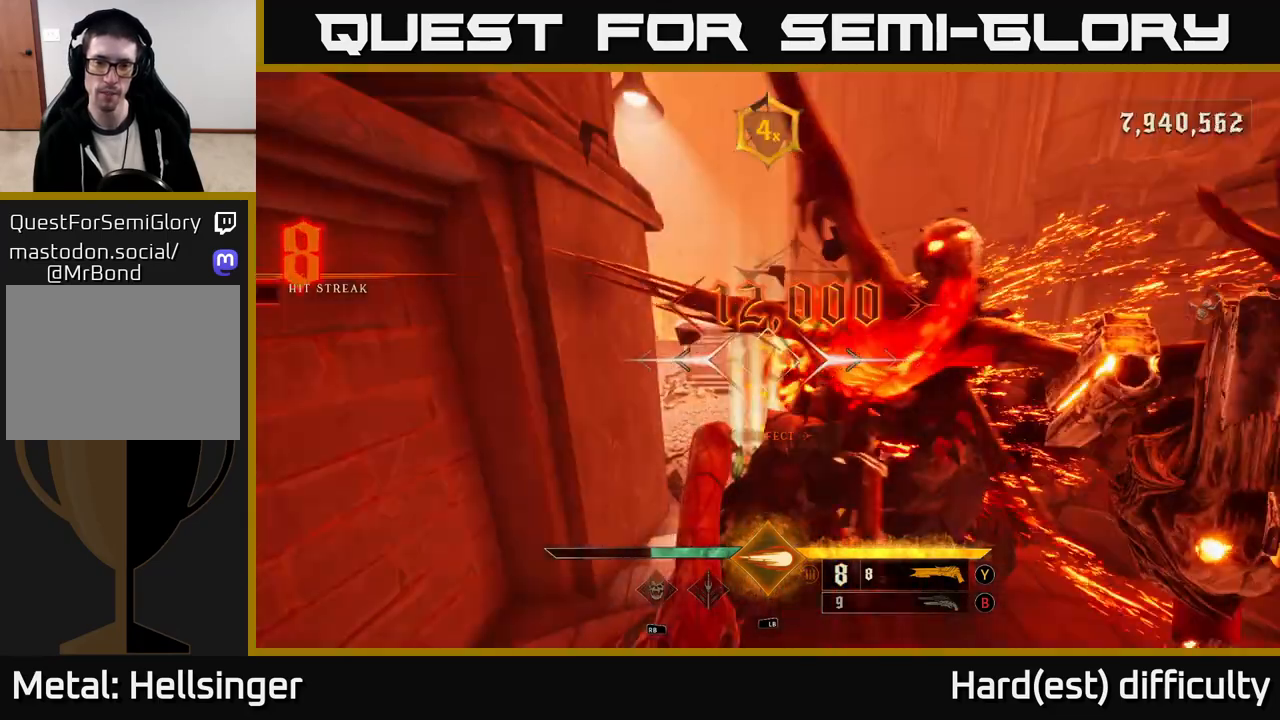
{"buttons": ["L2", "R2"], "left_stick": "up-right", "right_stick": "left", "events": [[50, "left_stick", "up-right"], [317, "right_stick", "down"], [467, "L2", "down"], [467, "R2", "down"], [467, "right_stick", "left"]]}
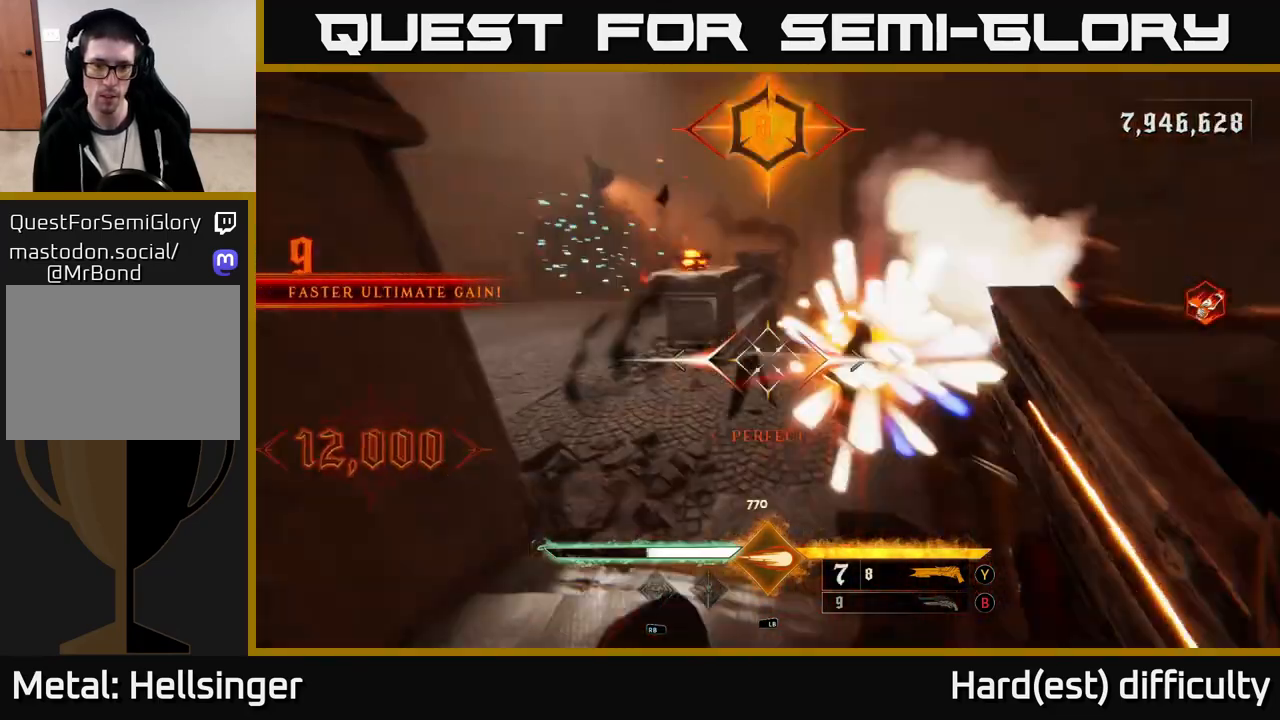
{"buttons": [], "left_stick": "right", "right_stick": "left", "events": [[67, "R2", "up"], [100, "L2", "up"], [283, "left_stick", "right"]]}
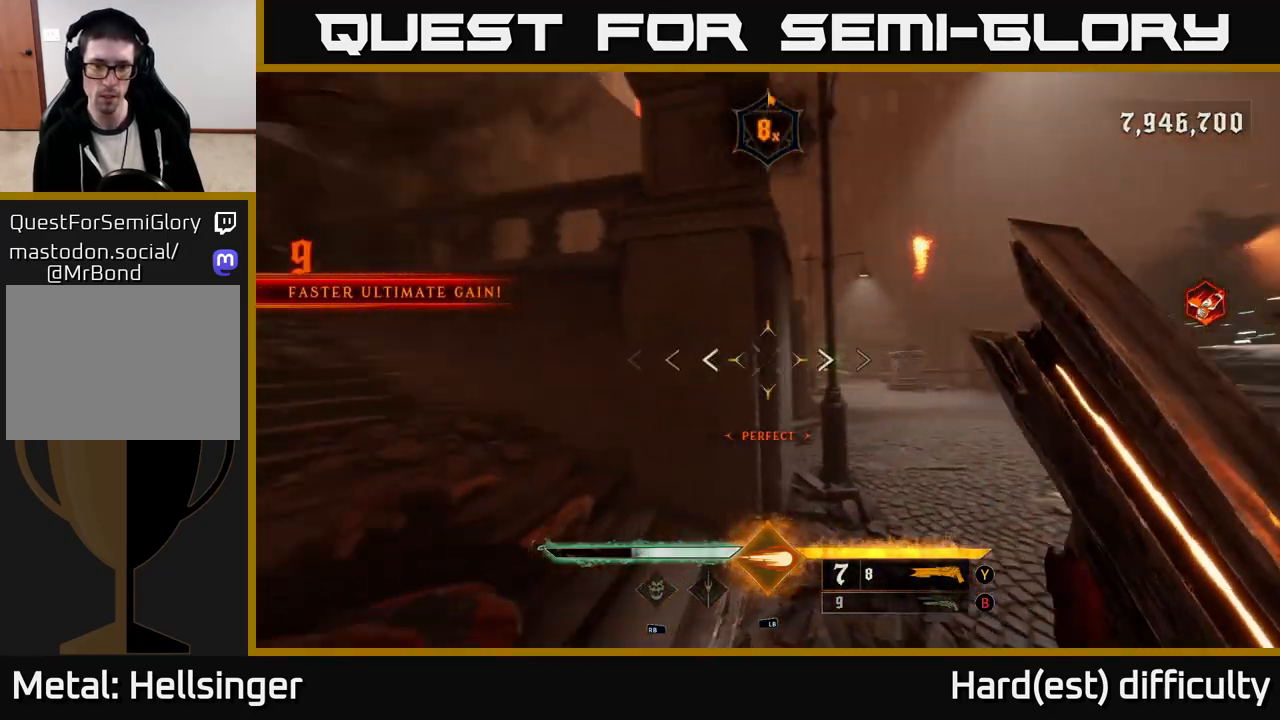
{"buttons": [], "left_stick": "down-right", "right_stick": "center", "events": [[33, "L2", "down"], [50, "left_stick", "down-right"], [183, "L2", "up"], [200, "left_stick", "down"], [300, "left_stick", "down-right"], [450, "right_stick", "center"]]}
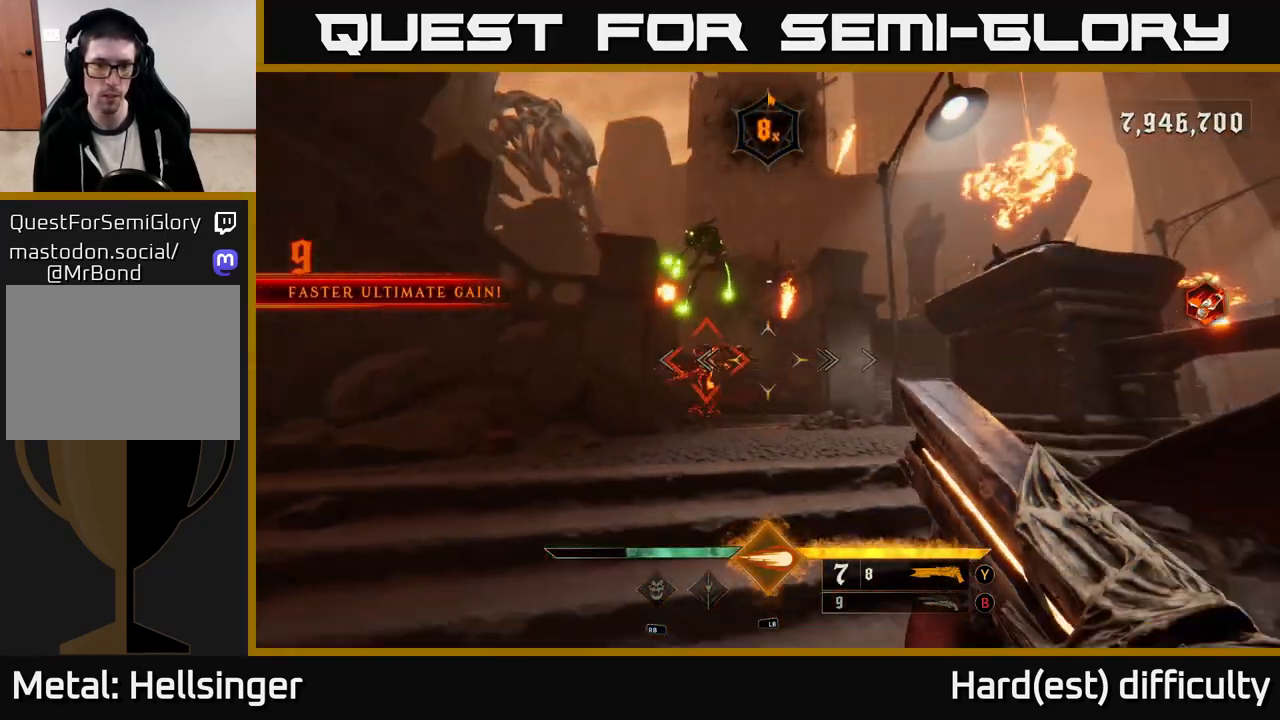
{"buttons": [], "left_stick": "down", "right_stick": "center", "events": [[50, "right_stick", "up-left"], [167, "L1", "down"], [183, "L2", "down"], [183, "right_stick", "center"], [200, "left_stick", "down"], [233, "L2", "up"], [267, "L1", "up"]]}
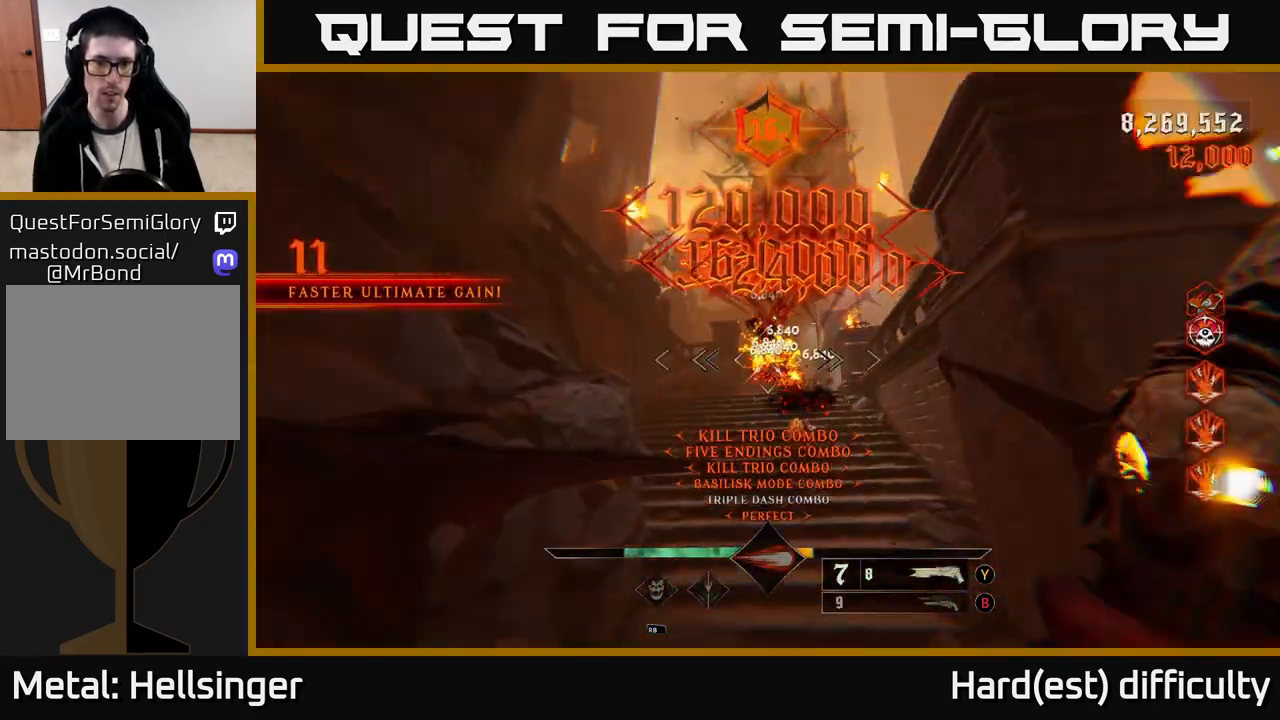
{"buttons": [], "left_stick": "down", "right_stick": "center", "events": [[17, "A", "down"], [133, "A", "up"], [350, "right_stick", "down"], [450, "right_stick", "center"]]}
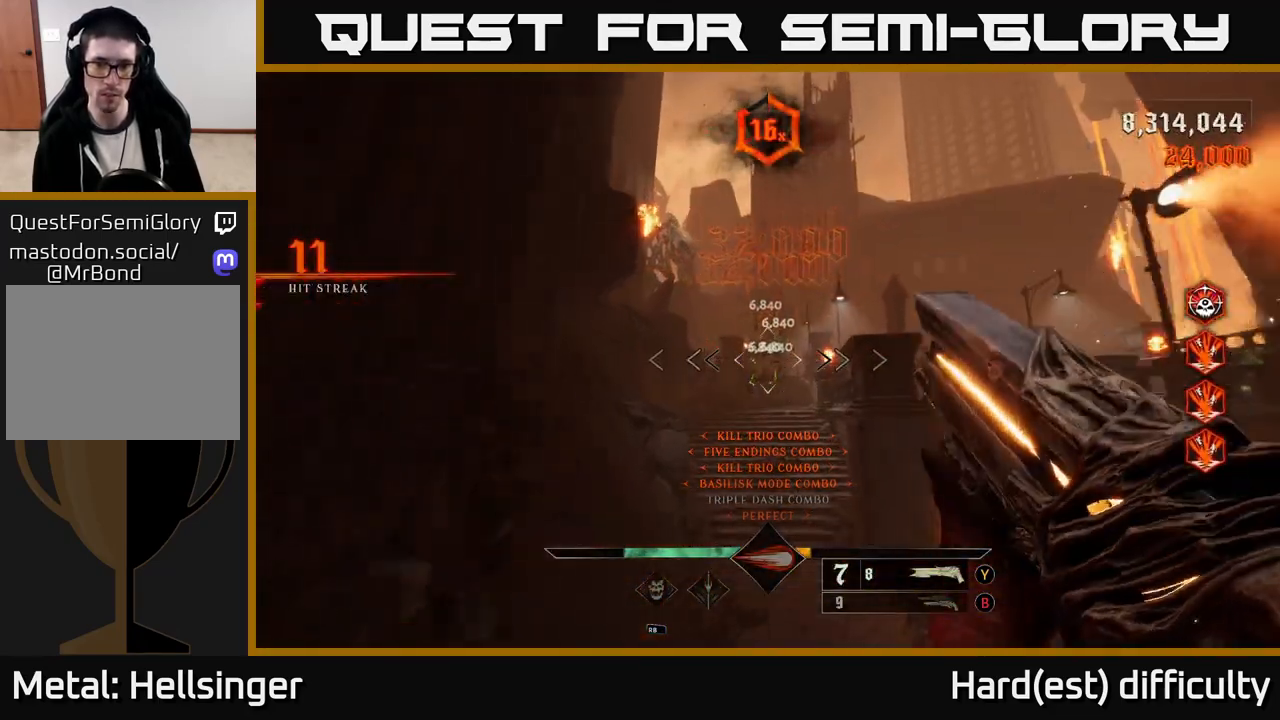
{"buttons": ["L2"], "left_stick": "up", "right_stick": "center", "events": [[283, "left_stick", "down-right"], [367, "L2", "down"], [400, "left_stick", "up-right"], [450, "left_stick", "up"]]}
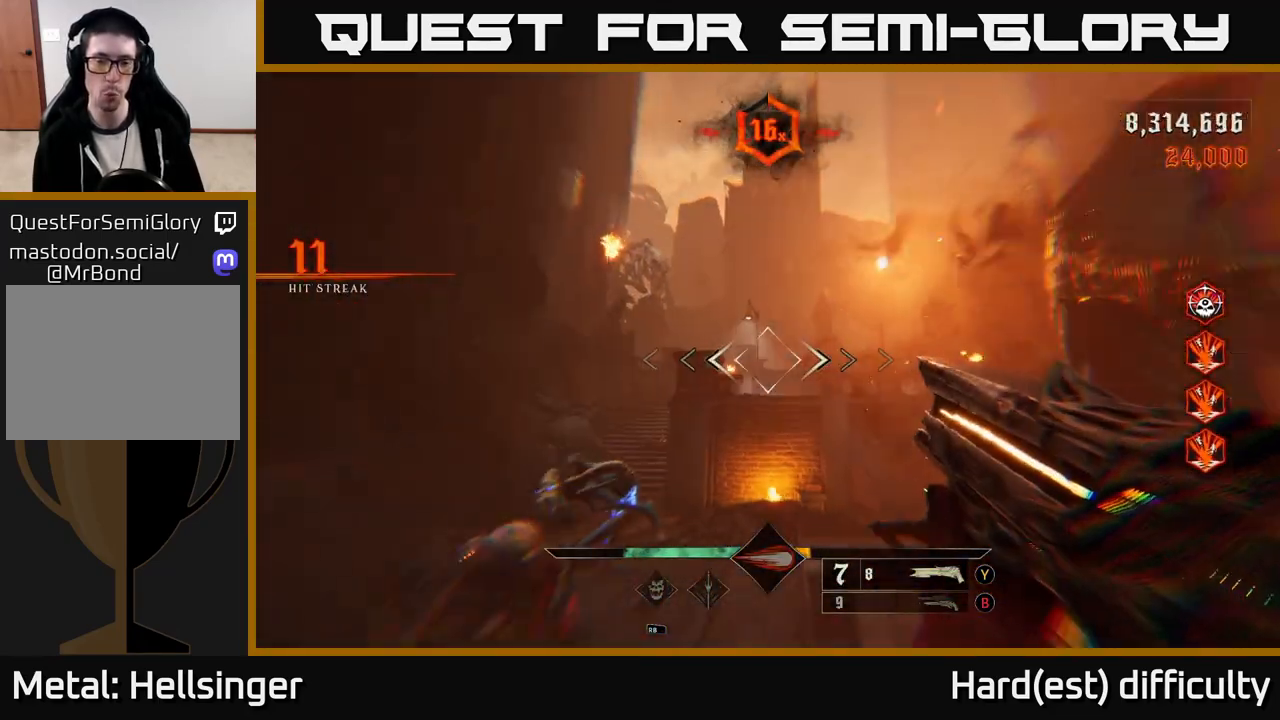
{"buttons": ["L2"], "left_stick": "down-right", "right_stick": "left", "events": [[17, "L2", "up"], [267, "left_stick", "up-left"], [367, "L2", "down"], [367, "right_stick", "down-left"], [383, "left_stick", "up-right"], [467, "left_stick", "down-right"], [500, "right_stick", "left"]]}
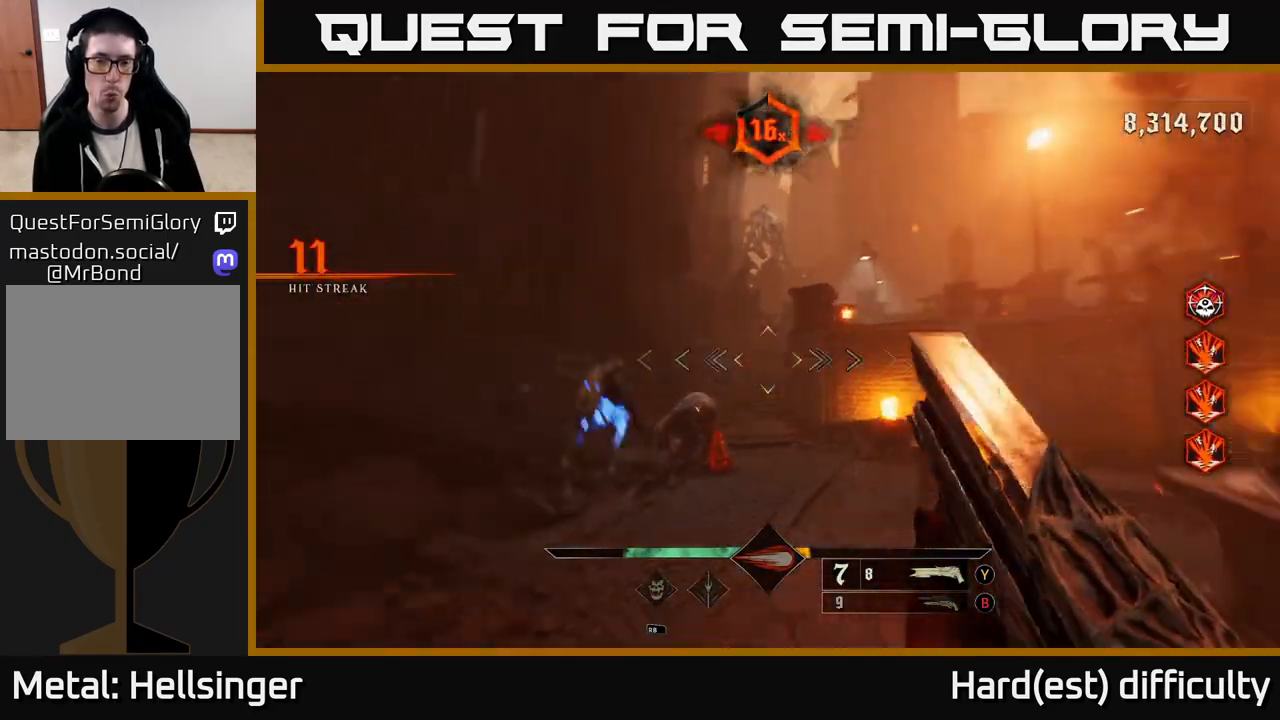
{"buttons": ["L2", "R2"], "left_stick": "down-right", "right_stick": "left", "events": [[67, "L2", "up"], [133, "right_stick", "center"], [250, "left_stick", "down"], [300, "right_stick", "down-left"], [350, "right_stick", "left"], [450, "L2", "down"], [450, "R2", "down"], [450, "left_stick", "down-right"]]}
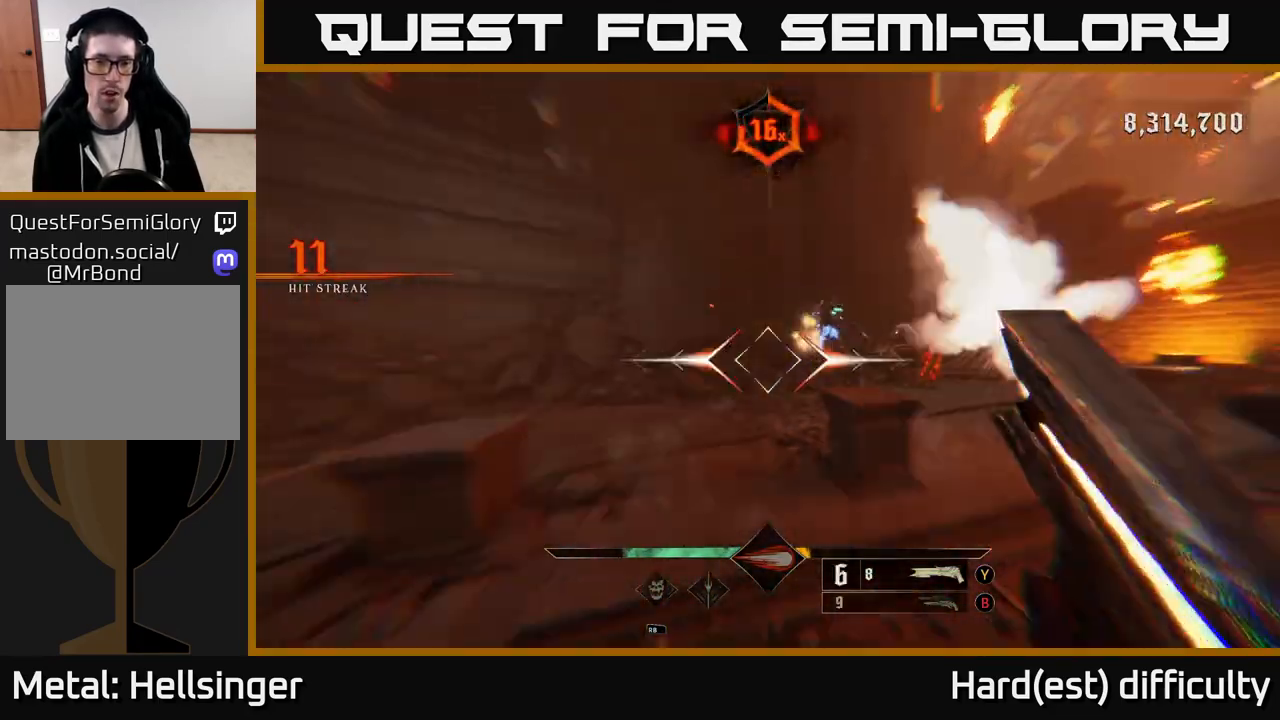
{"buttons": [], "left_stick": "down-right", "right_stick": "center", "events": [[50, "right_stick", "center"], [67, "R2", "up"], [117, "L2", "up"]]}
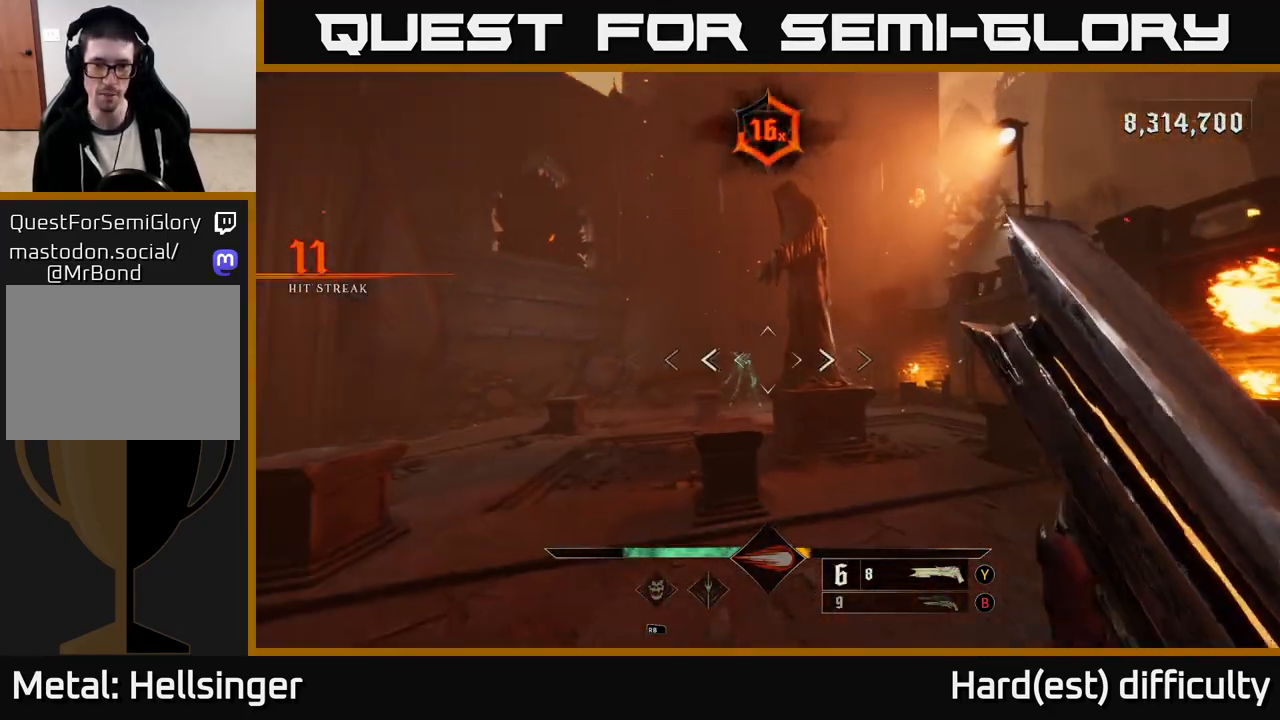
{"buttons": [], "left_stick": "left", "right_stick": "right", "events": [[17, "right_stick", "right"], [33, "left_stick", "left"], [133, "right_stick", "center"], [250, "left_stick", "up-left"], [433, "right_stick", "right"], [483, "left_stick", "left"]]}
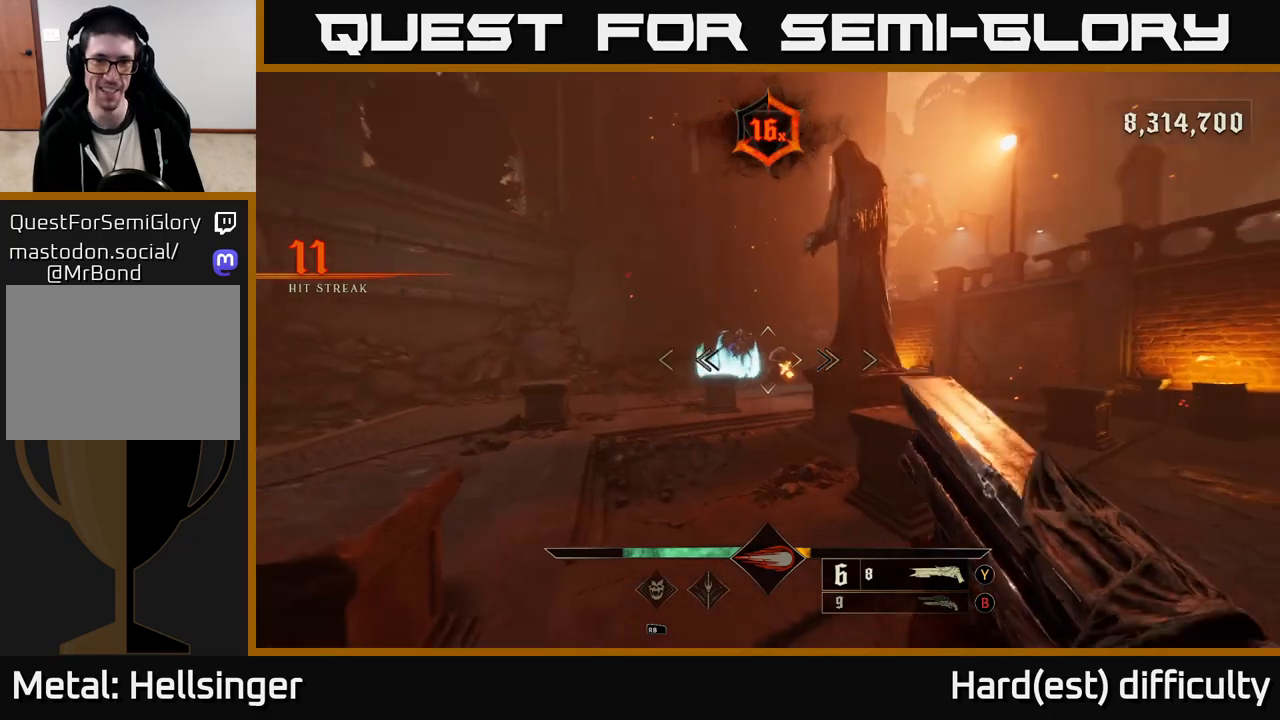
{"buttons": [], "left_stick": "up-left", "right_stick": "center", "events": [[33, "left_stick", "down-left"], [67, "R2", "down"], [100, "right_stick", "center"], [133, "R2", "up"], [150, "L2", "down"], [300, "A", "down"], [317, "L2", "up"], [417, "A", "up"], [450, "left_stick", "up-left"]]}
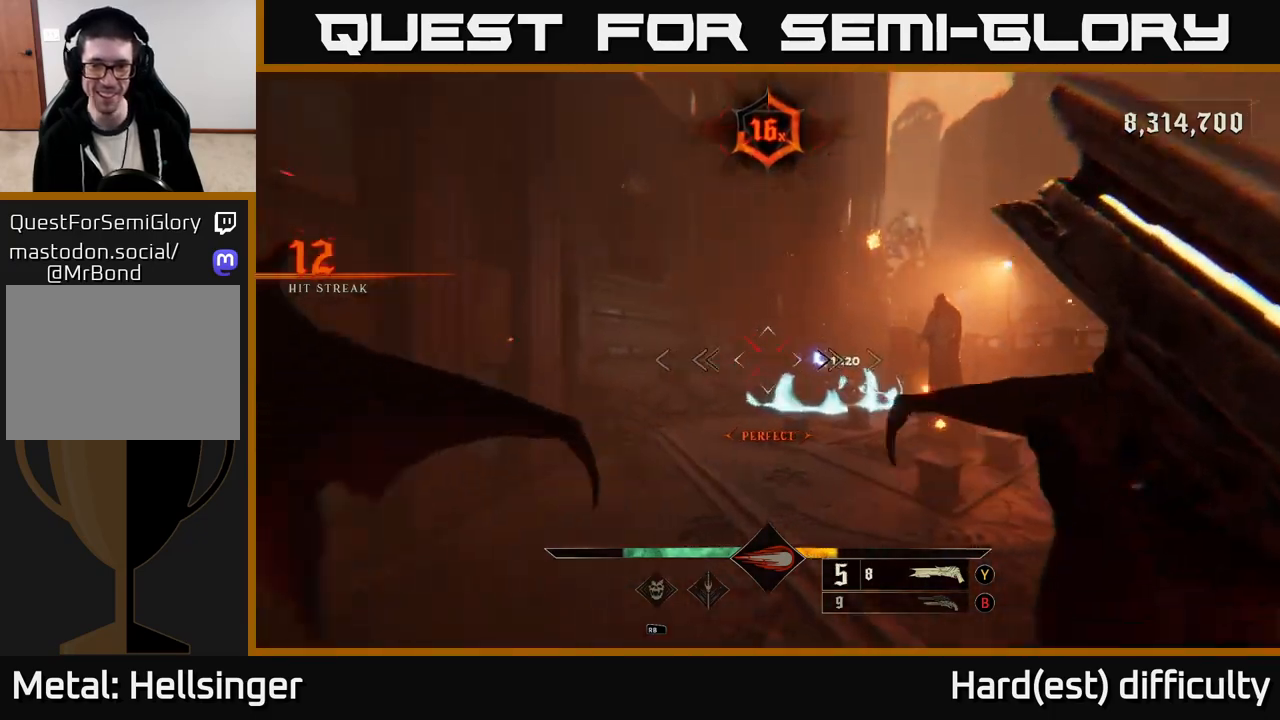
{"buttons": [], "left_stick": "up", "right_stick": "down-right", "events": [[83, "left_stick", "up-right"], [117, "A", "down"], [233, "A", "up"], [417, "right_stick", "down-right"], [450, "left_stick", "up"]]}
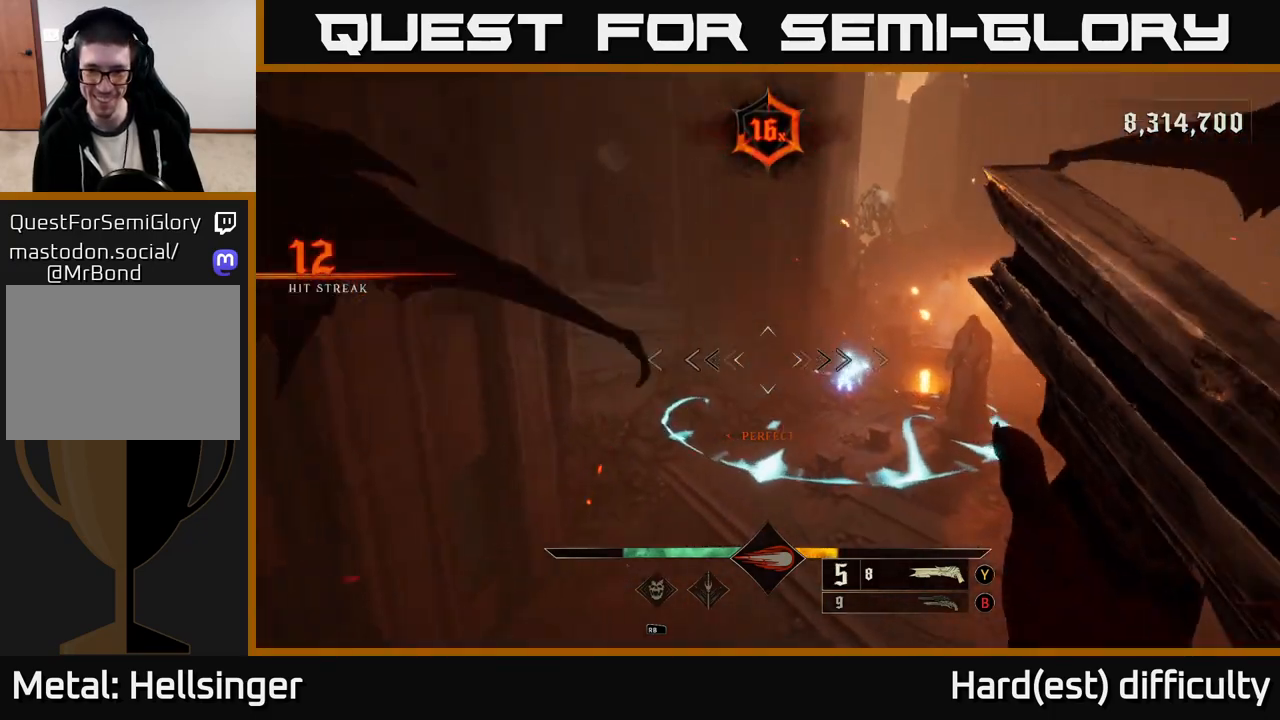
{"buttons": ["L2"], "left_stick": "up-left", "right_stick": "center", "events": [[133, "right_stick", "center"], [200, "left_stick", "up-left"], [267, "right_stick", "right"], [300, "R2", "down"], [350, "L2", "down"], [383, "R2", "up"], [383, "right_stick", "center"]]}